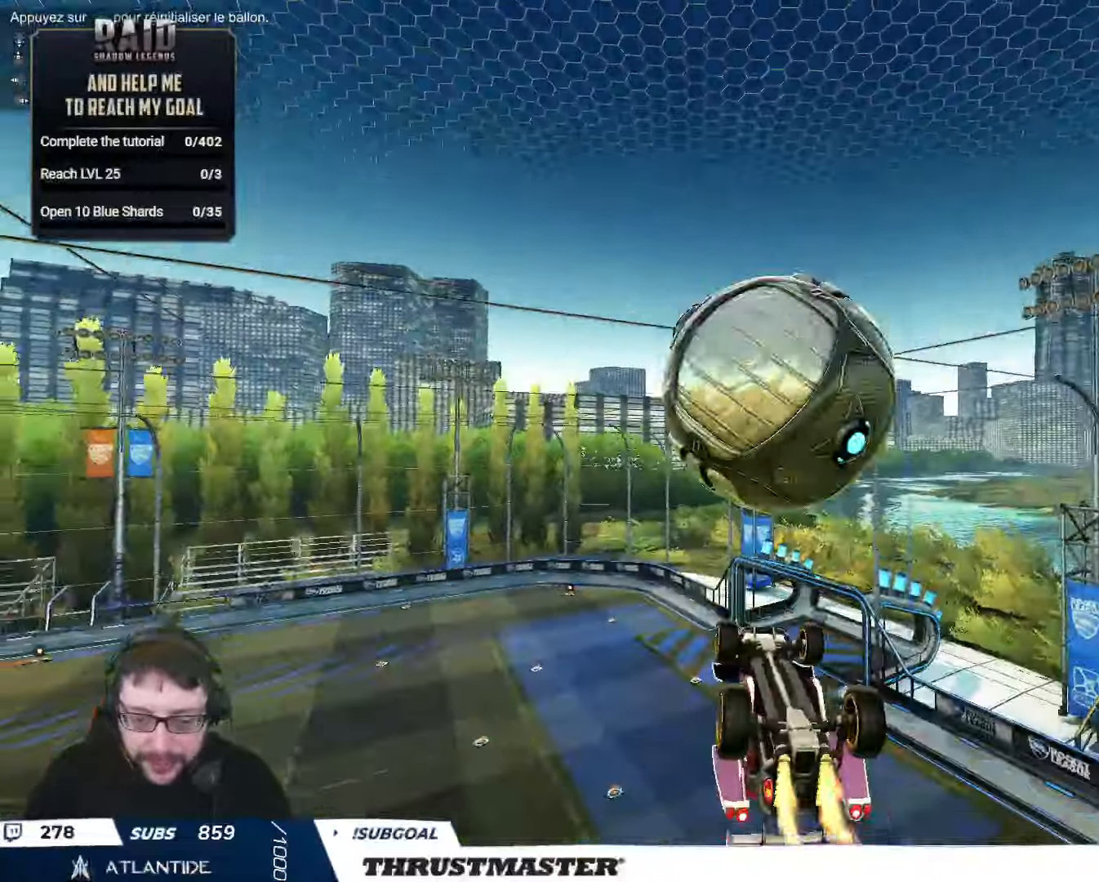
Gameplay with a controller (Xbox layout); each line is a JSON object with the inputs held at the frame after it. "events" lists button and stick changes between this image and that frame as [ms after this image, input, new state], when the widget could be followed in between.
{"buttons": ["L2", "R2"], "left_stick": "up-right", "right_stick": "center", "events": [[133, "left_stick", "right"], [150, "B", "up"], [200, "L2", "down"], [417, "left_stick", "up-right"]]}
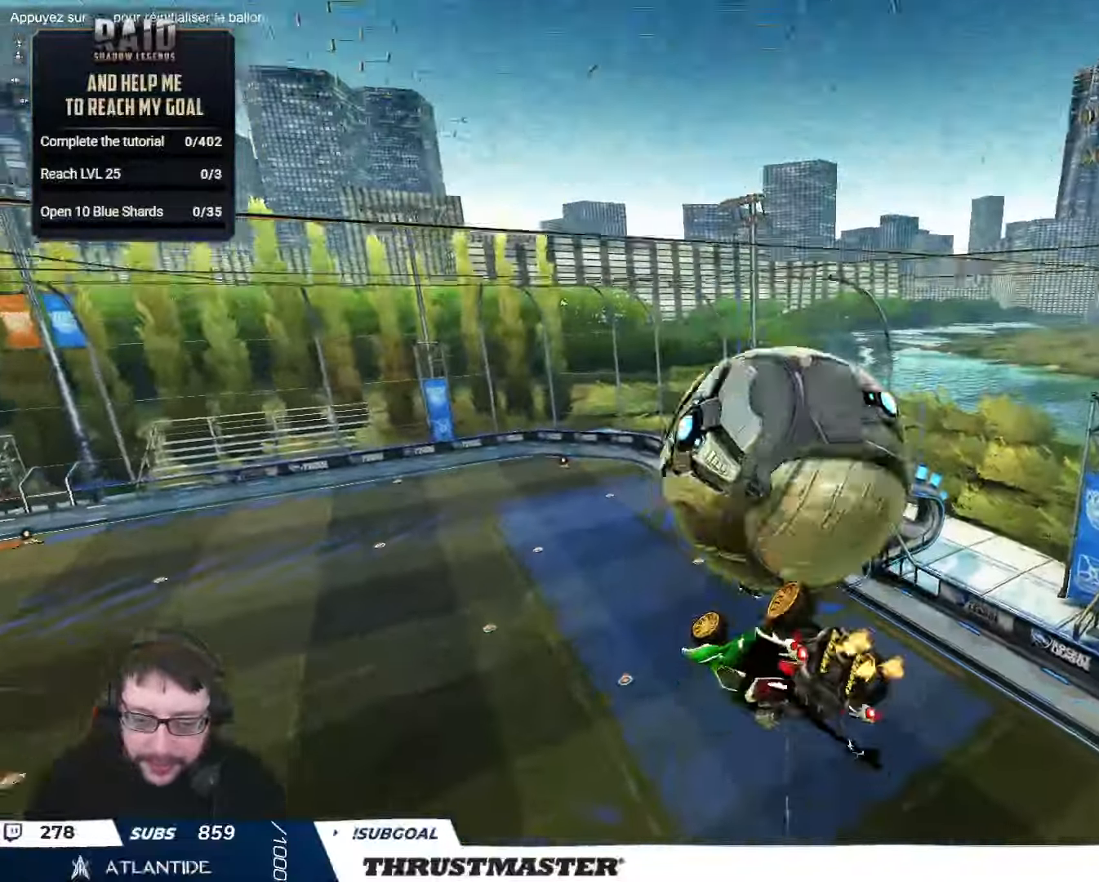
{"buttons": ["L2", "R2"], "left_stick": "up-right", "right_stick": "center", "events": [[167, "L2", "up"], [250, "B", "down"], [317, "L2", "down"], [350, "left_stick", "right"], [450, "B", "up"], [467, "left_stick", "up-right"]]}
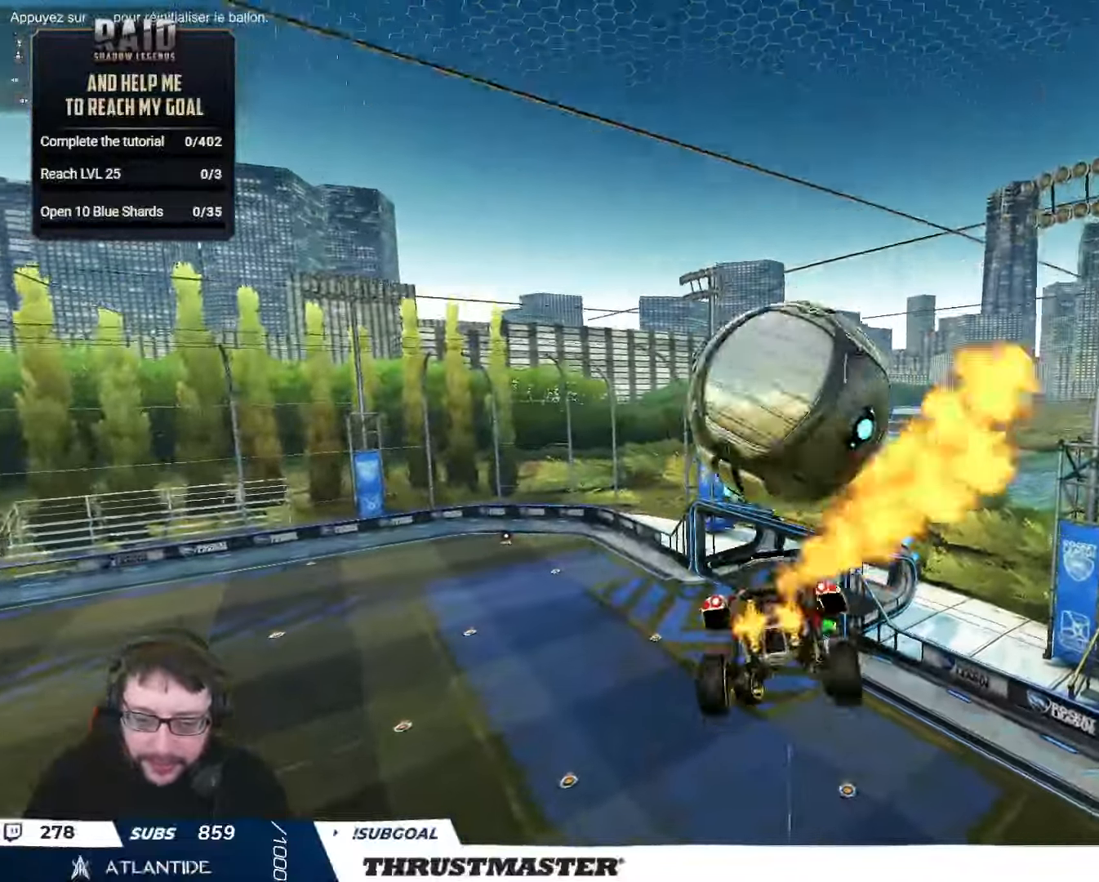
{"buttons": ["L2", "R2"], "left_stick": "down-right", "right_stick": "center", "events": [[200, "A", "down"], [200, "B", "down"], [267, "left_stick", "down-left"], [283, "L2", "up"], [317, "left_stick", "down"], [350, "A", "up"], [433, "left_stick", "down-right"], [483, "L2", "down"], [500, "B", "up"]]}
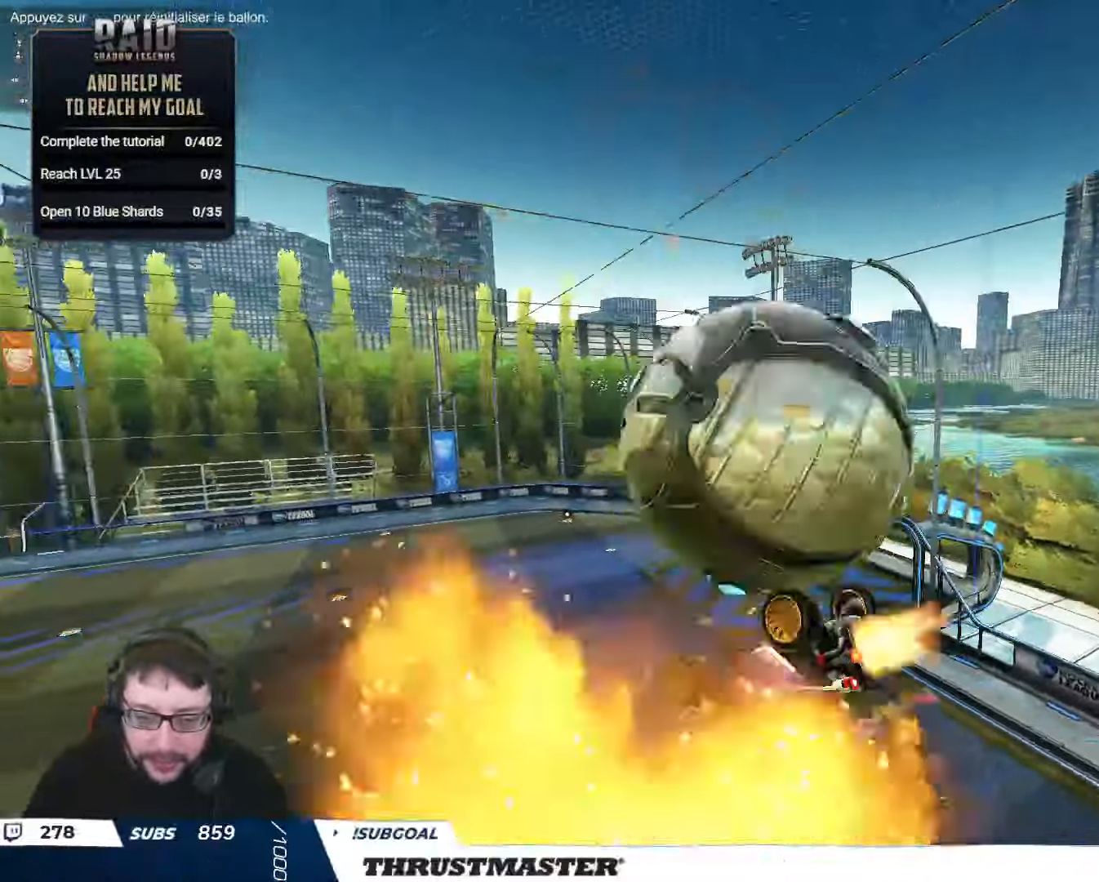
{"buttons": ["B", "L2", "R2"], "left_stick": "right", "right_stick": "center", "events": [[217, "B", "down"], [217, "left_stick", "right"]]}
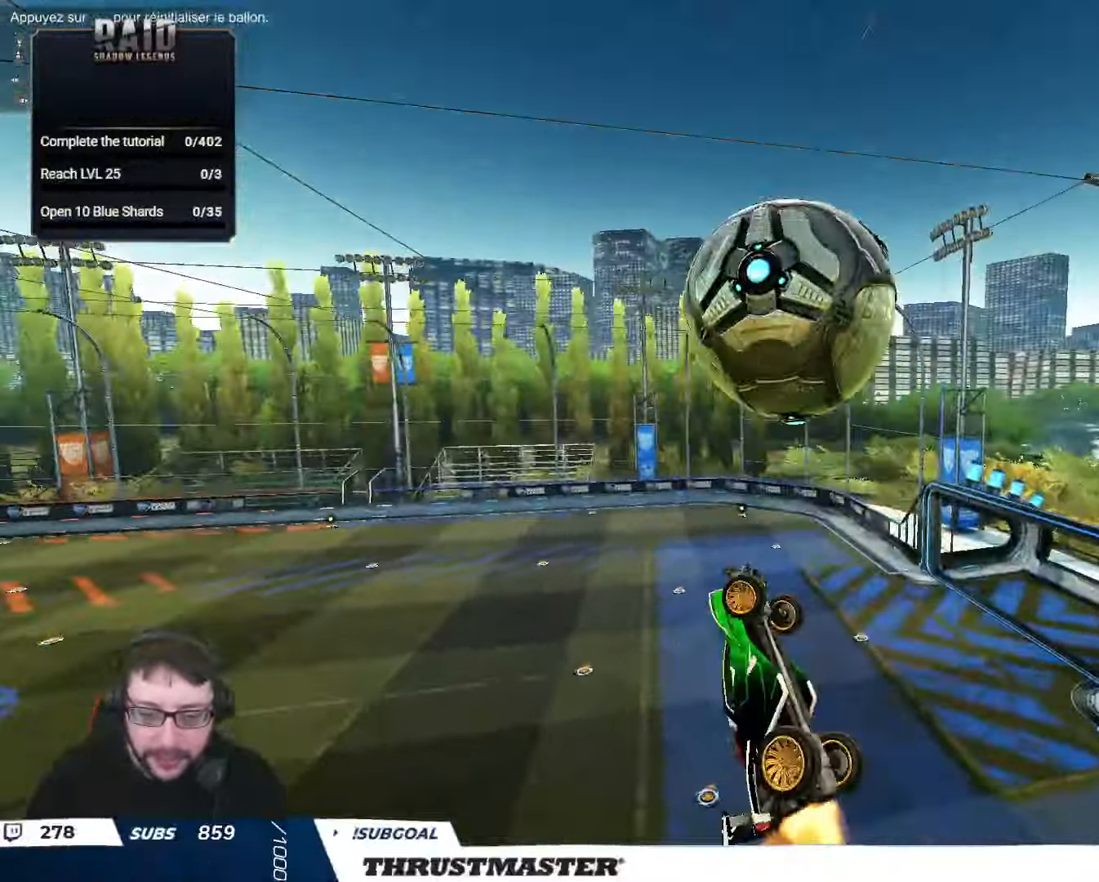
{"buttons": ["B", "L2", "R2"], "left_stick": "right", "right_stick": "center", "events": [[117, "L2", "up"], [383, "L2", "down"]]}
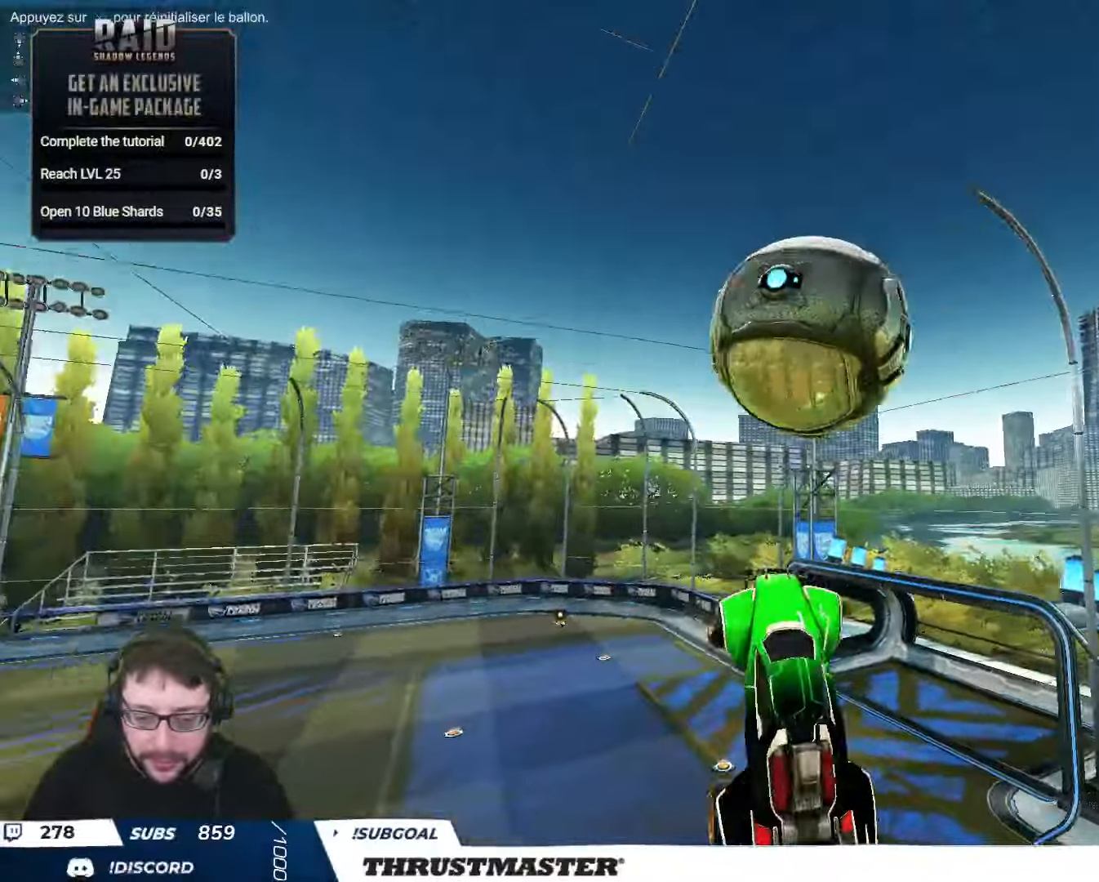
{"buttons": ["B", "L2", "R2"], "left_stick": "right", "right_stick": "center", "events": [[33, "B", "up"], [50, "left_stick", "down-right"], [183, "B", "down"], [483, "left_stick", "right"]]}
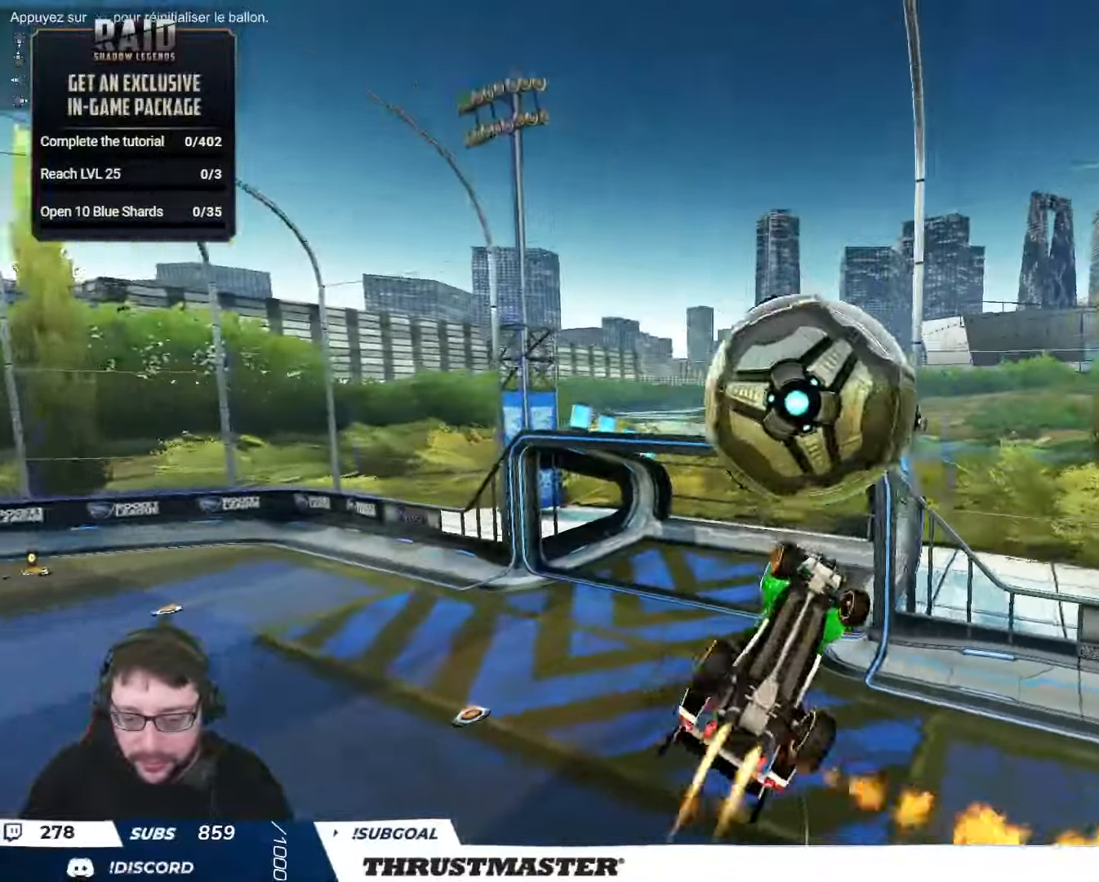
{"buttons": ["B", "R2"], "left_stick": "down", "right_stick": "center", "events": [[33, "left_stick", "up-right"], [83, "A", "down"], [133, "L3", "down"], [183, "L3", "up"], [183, "left_stick", "down"], [200, "L2", "up"], [283, "A", "up"]]}
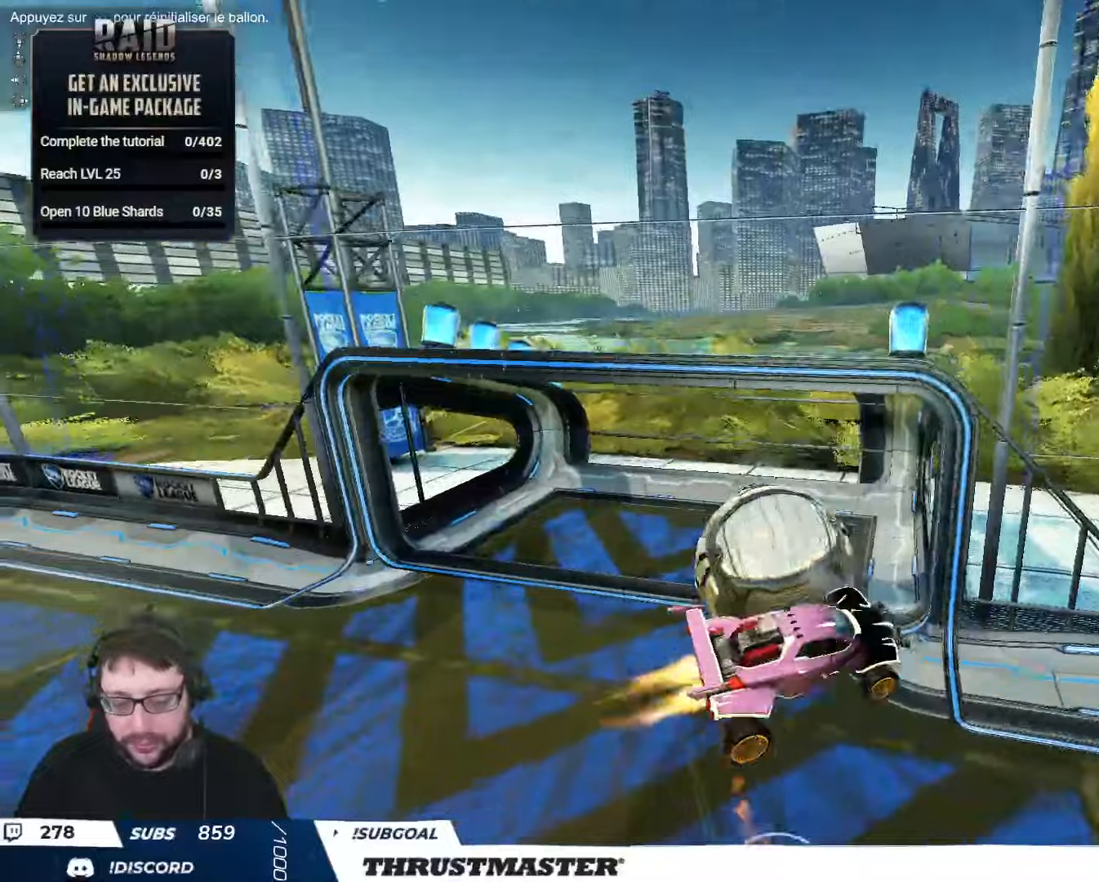
{"buttons": [], "left_stick": "down-right", "right_stick": "center", "events": [[134, "left_stick", "down-right"], [150, "B", "up"], [200, "L2", "down"], [234, "left_stick", "right"], [284, "R2", "up"], [417, "left_stick", "down-right"], [500, "L2", "up"]]}
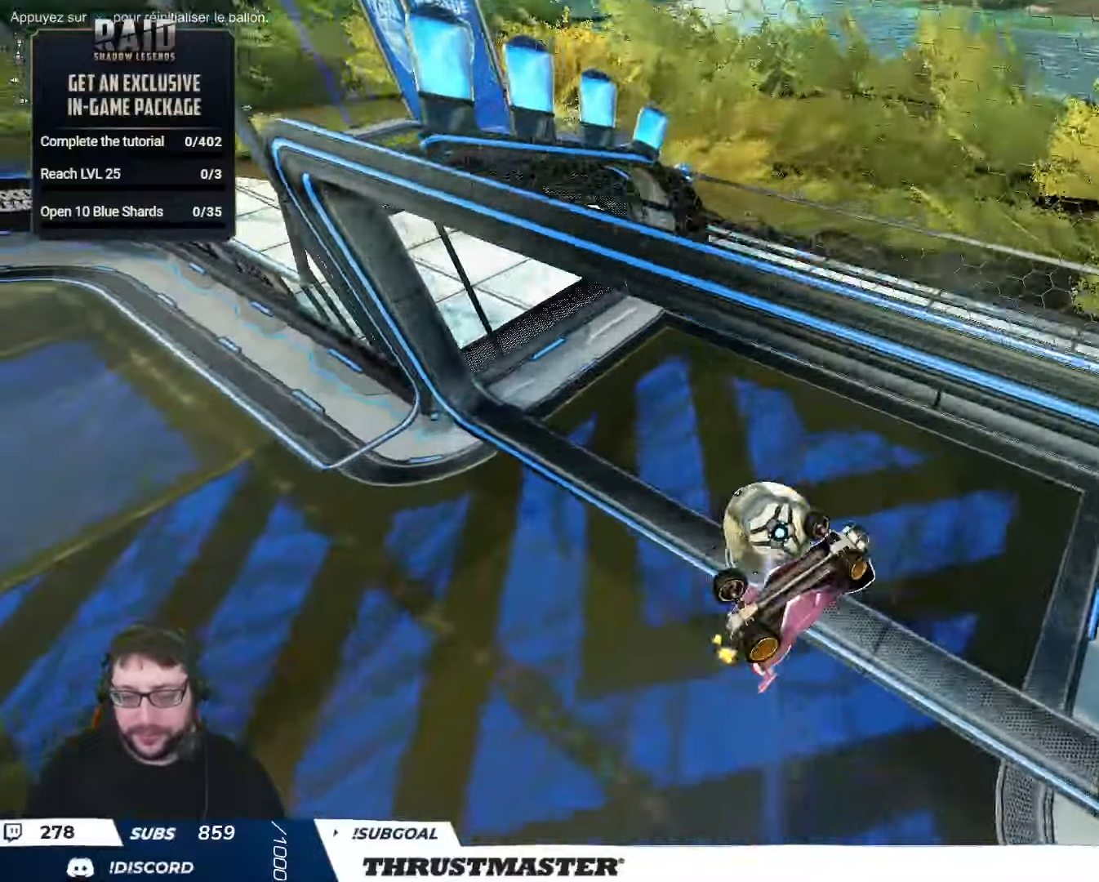
{"buttons": [], "left_stick": "down", "right_stick": "center", "events": [[50, "R2", "down"], [100, "L2", "down"], [100, "Y", "down"], [184, "Y", "up"], [200, "left_stick", "down"], [234, "L2", "up"], [250, "R2", "up"]]}
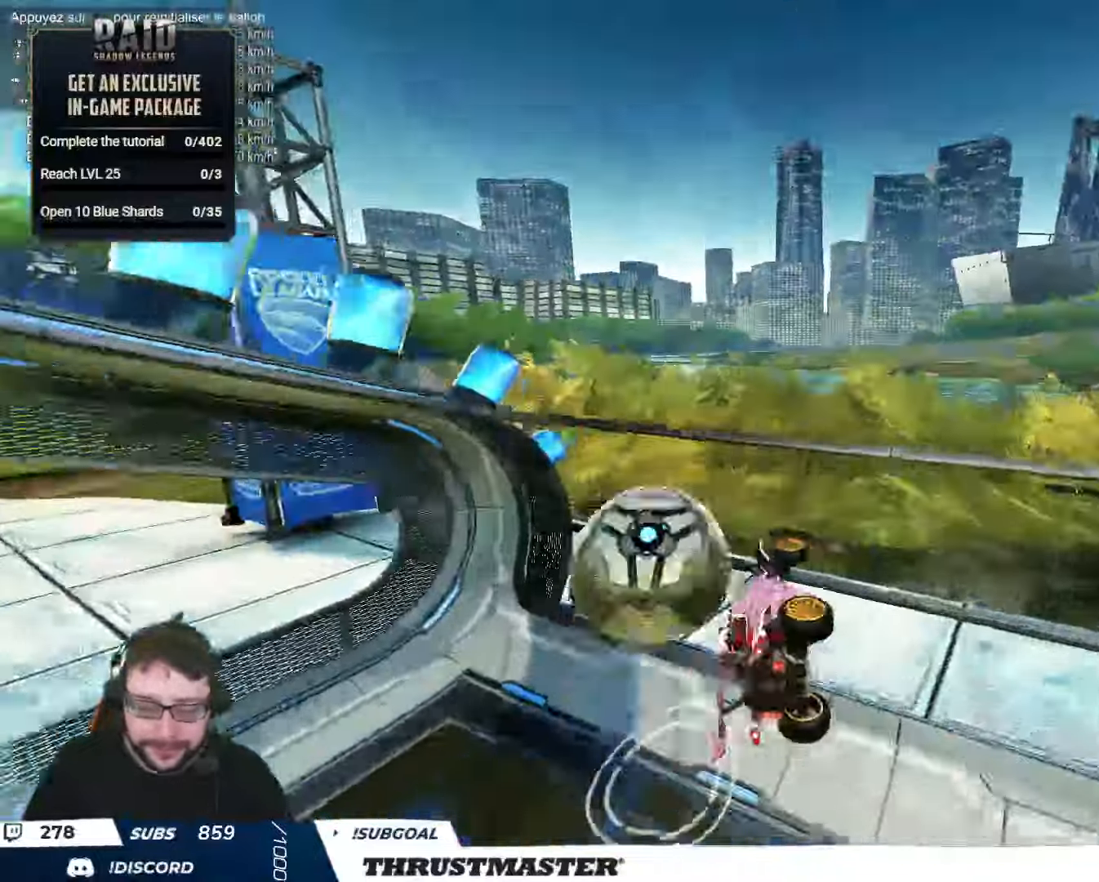
{"buttons": [], "left_stick": "up-left", "right_stick": "center", "events": [[17, "L2", "down"], [84, "R2", "down"], [100, "Y", "down"], [117, "L2", "up"], [134, "left_stick", "left"], [184, "Y", "up"], [284, "left_stick", "up-left"], [434, "R2", "up"]]}
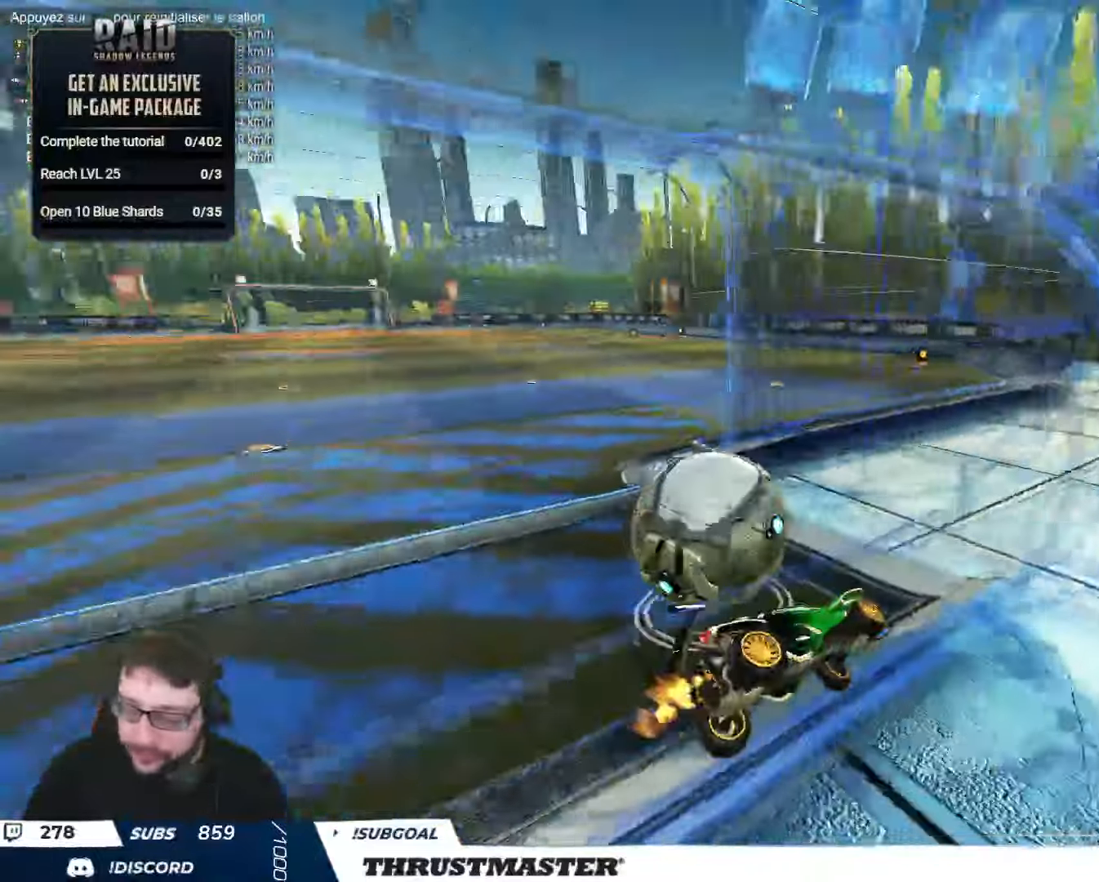
{"buttons": ["R2"], "left_stick": "center", "right_stick": "center", "events": [[50, "B", "down"], [67, "Y", "down"], [167, "B", "up"], [167, "Y", "up"], [184, "R2", "down"], [250, "R2", "up"], [284, "left_stick", "left"], [450, "left_stick", "center"], [500, "R2", "down"]]}
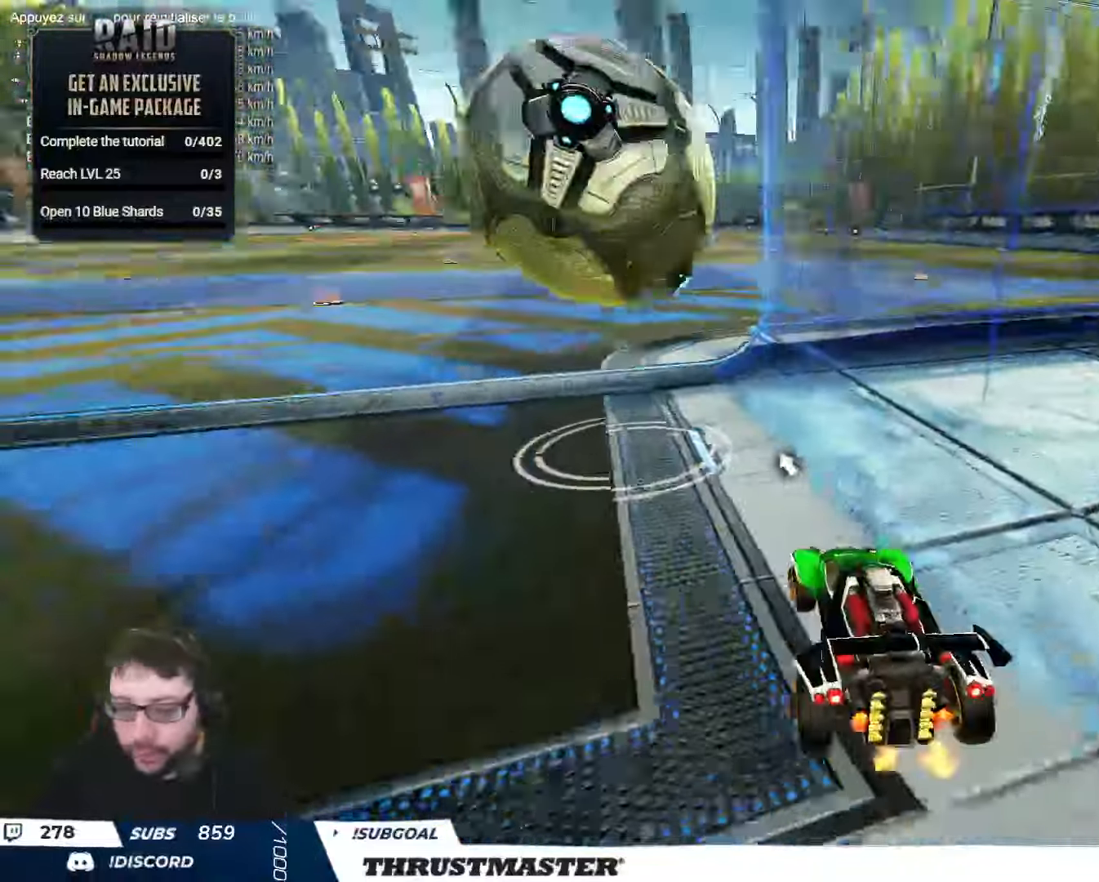
{"buttons": ["A", "B", "L2", "R2"], "left_stick": "up", "right_stick": "center", "events": [[200, "left_stick", "left"], [217, "R2", "up"], [300, "A", "down"], [300, "B", "down"], [317, "R2", "down"], [317, "left_stick", "right"], [400, "A", "up"], [400, "L2", "down"], [400, "left_stick", "up"], [417, "B", "up"], [450, "A", "down"], [450, "B", "down"]]}
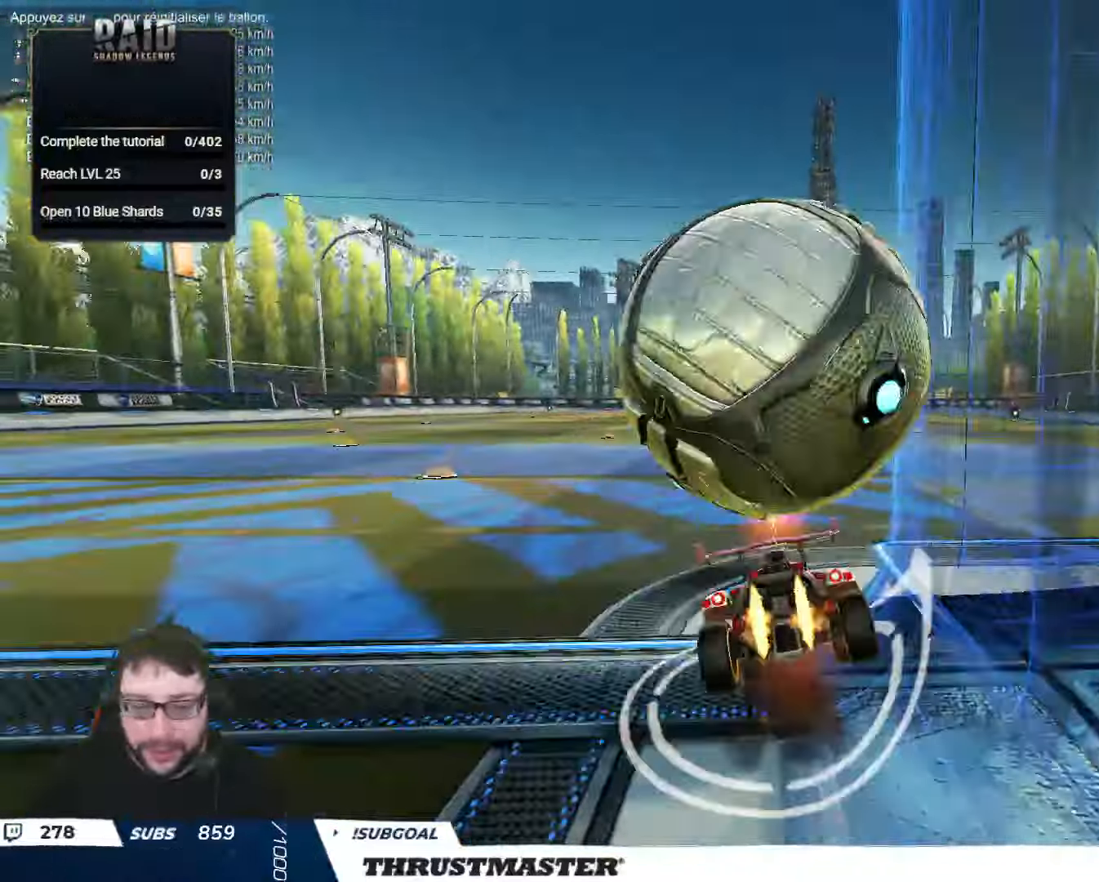
{"buttons": ["Y", "R2"], "left_stick": "up-right", "right_stick": "center", "events": [[17, "A", "up"], [17, "B", "up"], [34, "L2", "up"], [67, "left_stick", "center"], [134, "R2", "up"], [267, "left_stick", "up-right"], [434, "R2", "down"], [484, "Y", "down"]]}
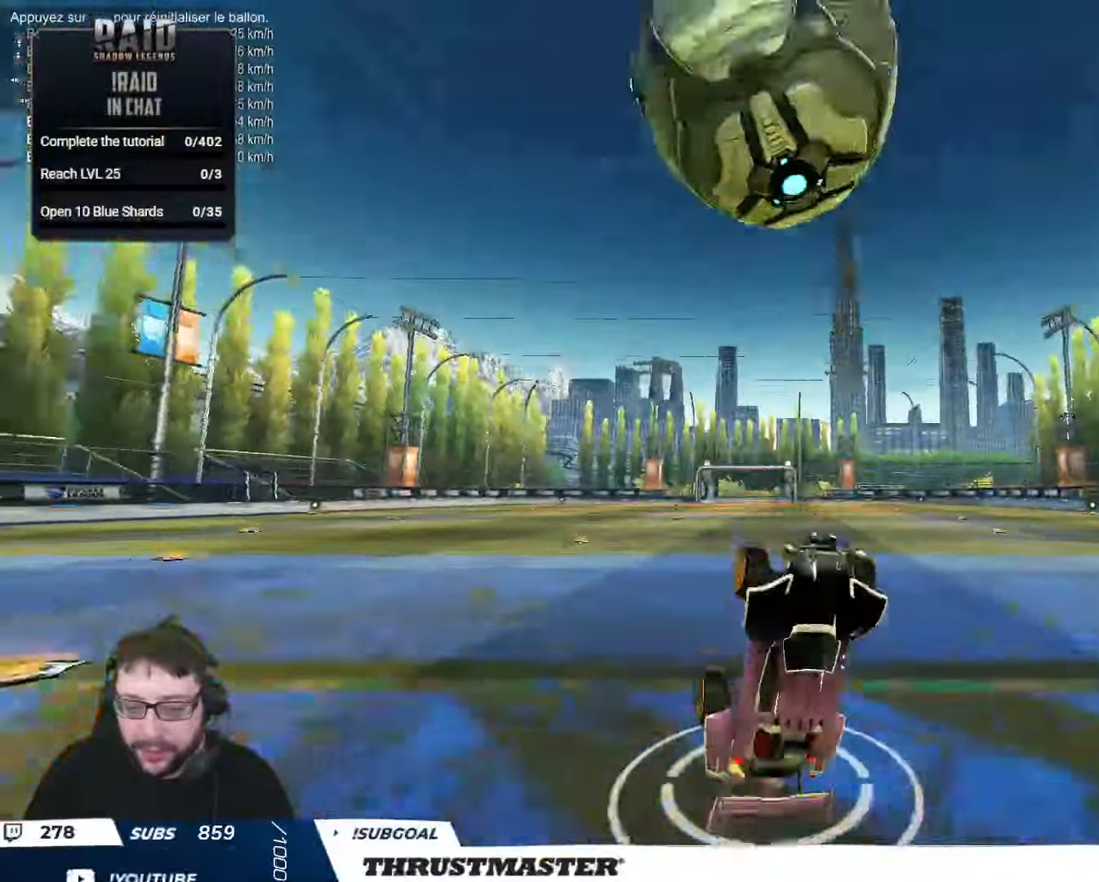
{"buttons": ["R2"], "left_stick": "center", "right_stick": "center", "events": [[50, "Y", "up"], [84, "left_stick", "center"], [134, "Y", "down"], [200, "Y", "up"]]}
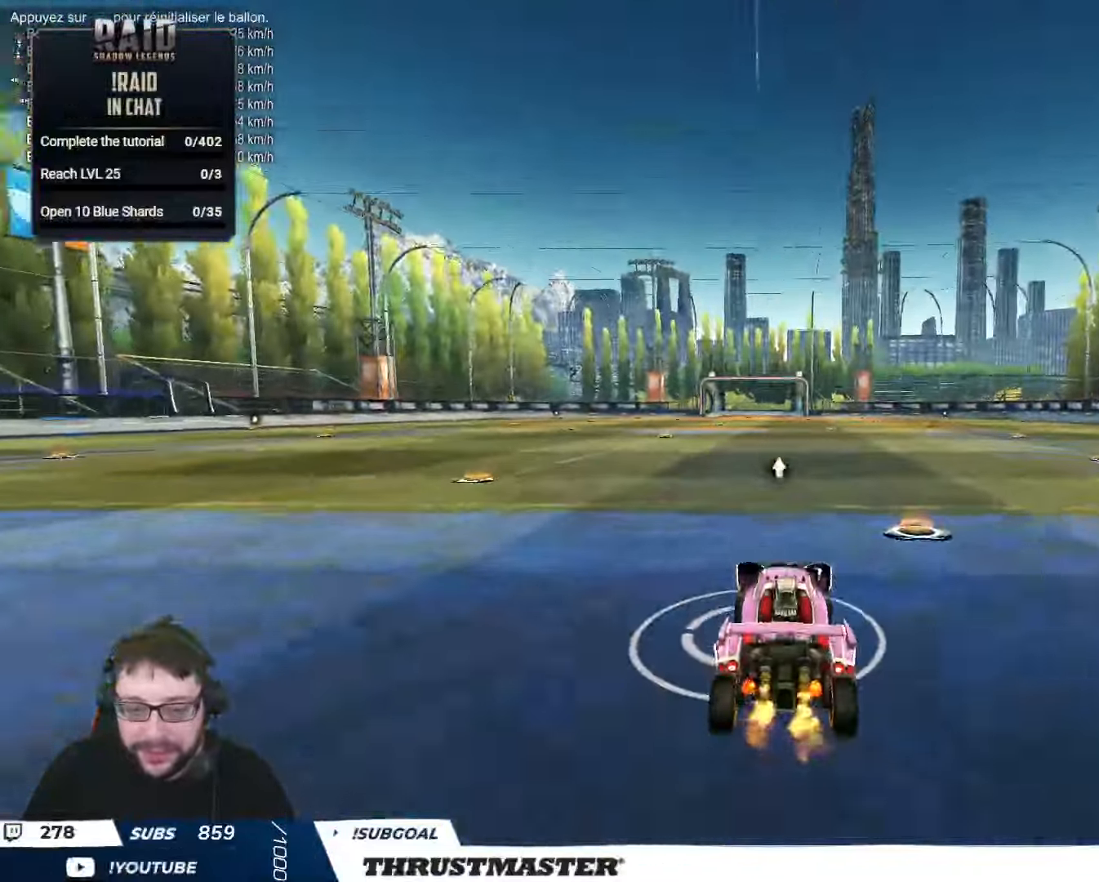
{"buttons": ["A", "B", "R2"], "left_stick": "down", "right_stick": "center", "events": [[100, "R2", "up"], [300, "left_stick", "down"], [317, "A", "down"], [317, "B", "down"], [317, "R2", "down"]]}
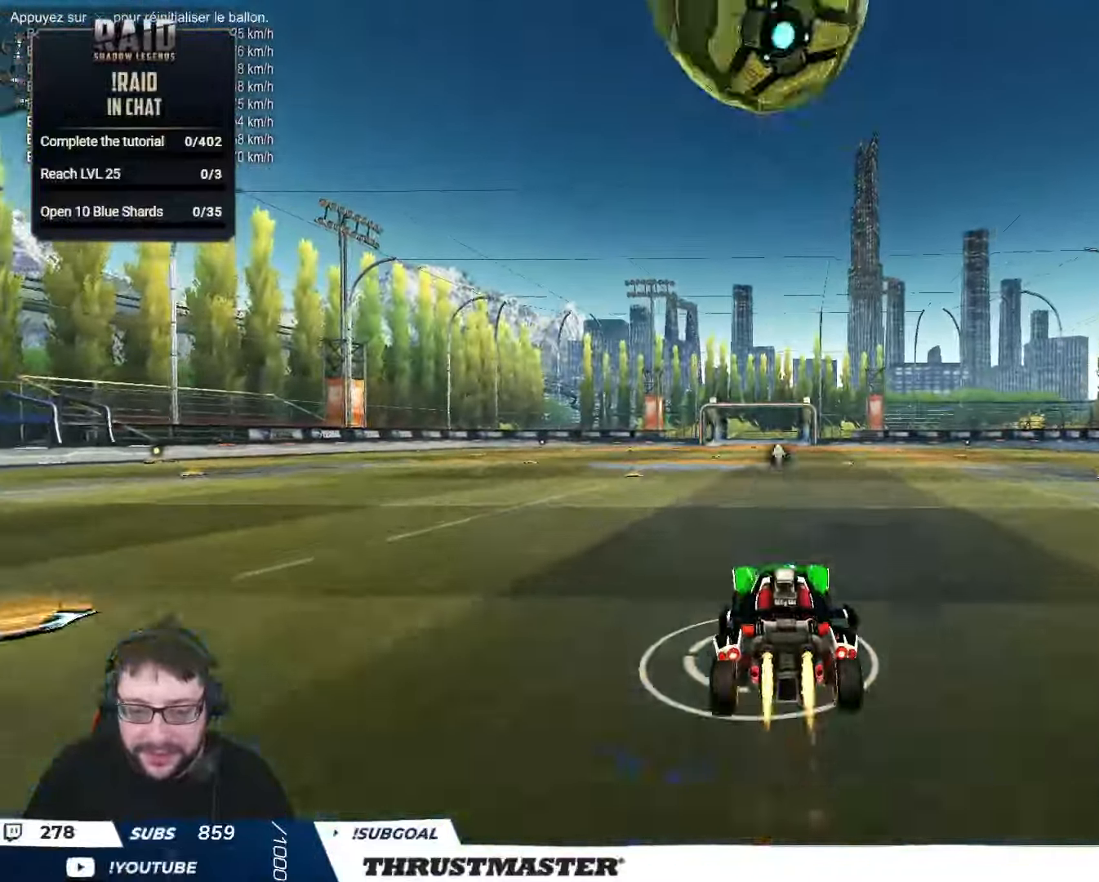
{"buttons": ["B", "L2", "R2"], "left_stick": "up-right", "right_stick": "center", "events": [[150, "L2", "down"], [184, "left_stick", "up-right"], [217, "A", "up"]]}
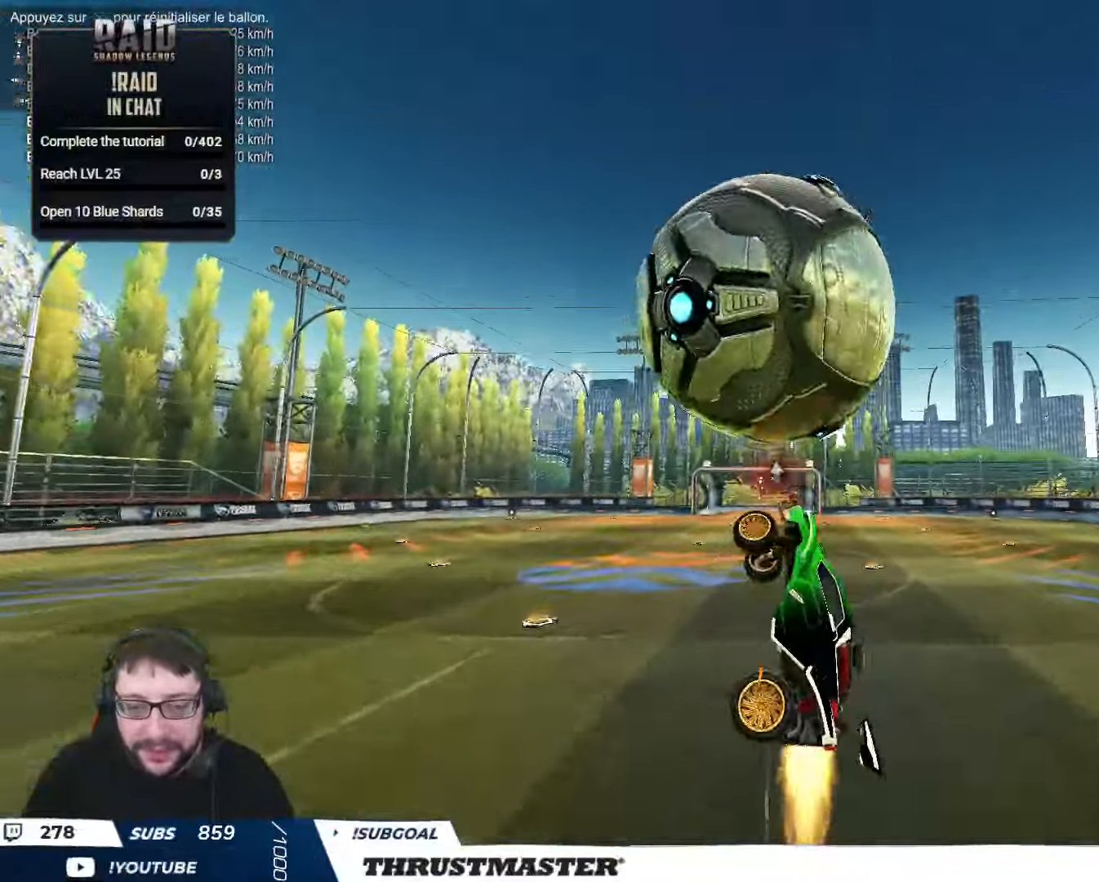
{"buttons": ["L2", "R2"], "left_stick": "right", "right_stick": "center", "events": [[117, "left_stick", "right"], [267, "left_stick", "down-right"], [300, "B", "up"], [400, "left_stick", "right"]]}
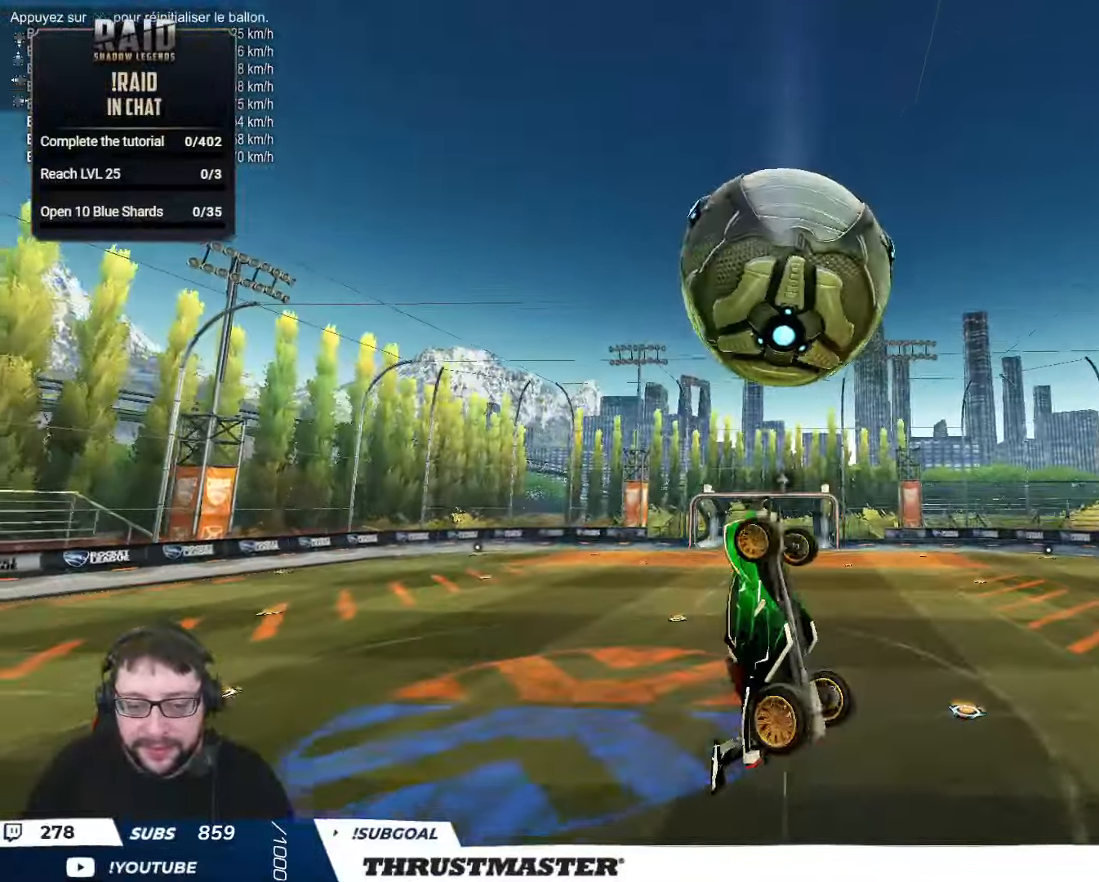
{"buttons": ["L2"], "left_stick": "right", "right_stick": "center", "events": [[83, "R2", "up"], [216, "R2", "down"], [233, "B", "down"], [300, "B", "up"], [433, "R2", "up"]]}
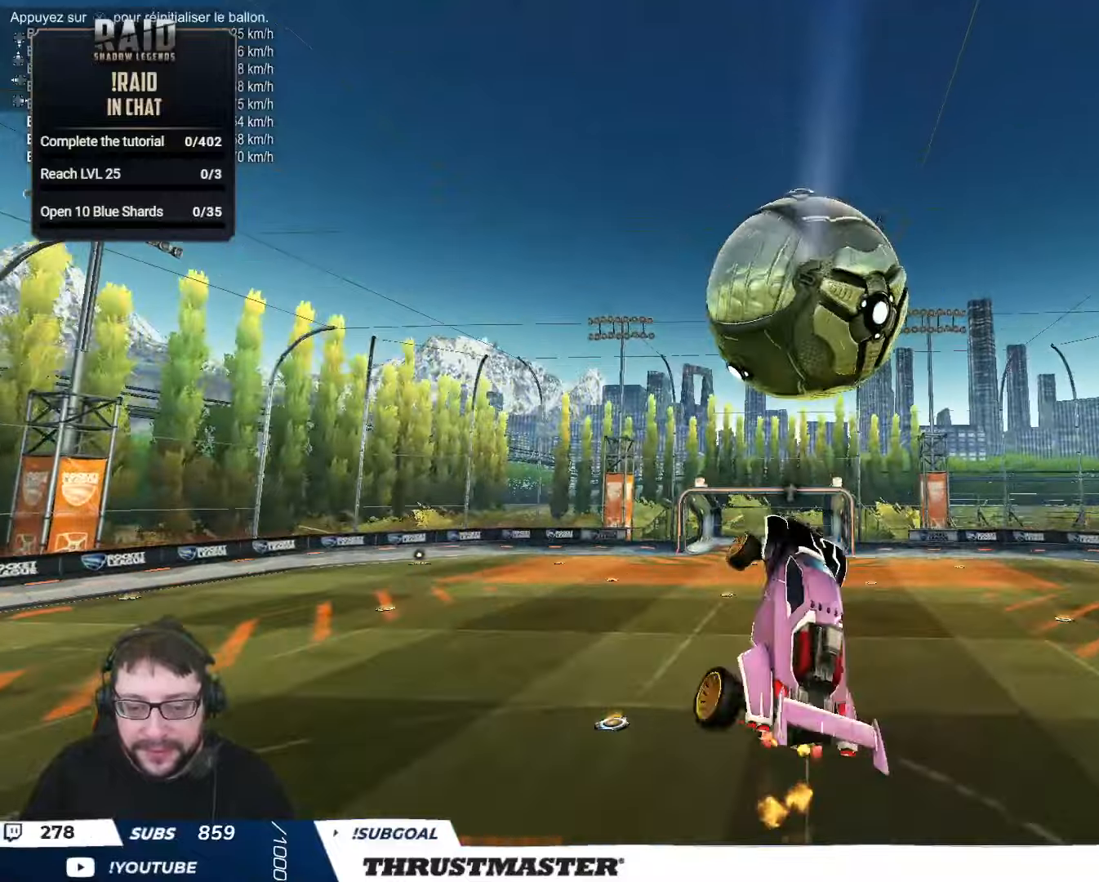
{"buttons": ["B", "R2"], "left_stick": "down", "right_stick": "center", "events": [[100, "R2", "down"], [116, "B", "down"], [233, "B", "up"], [300, "B", "down"], [300, "L2", "up"], [350, "left_stick", "down"]]}
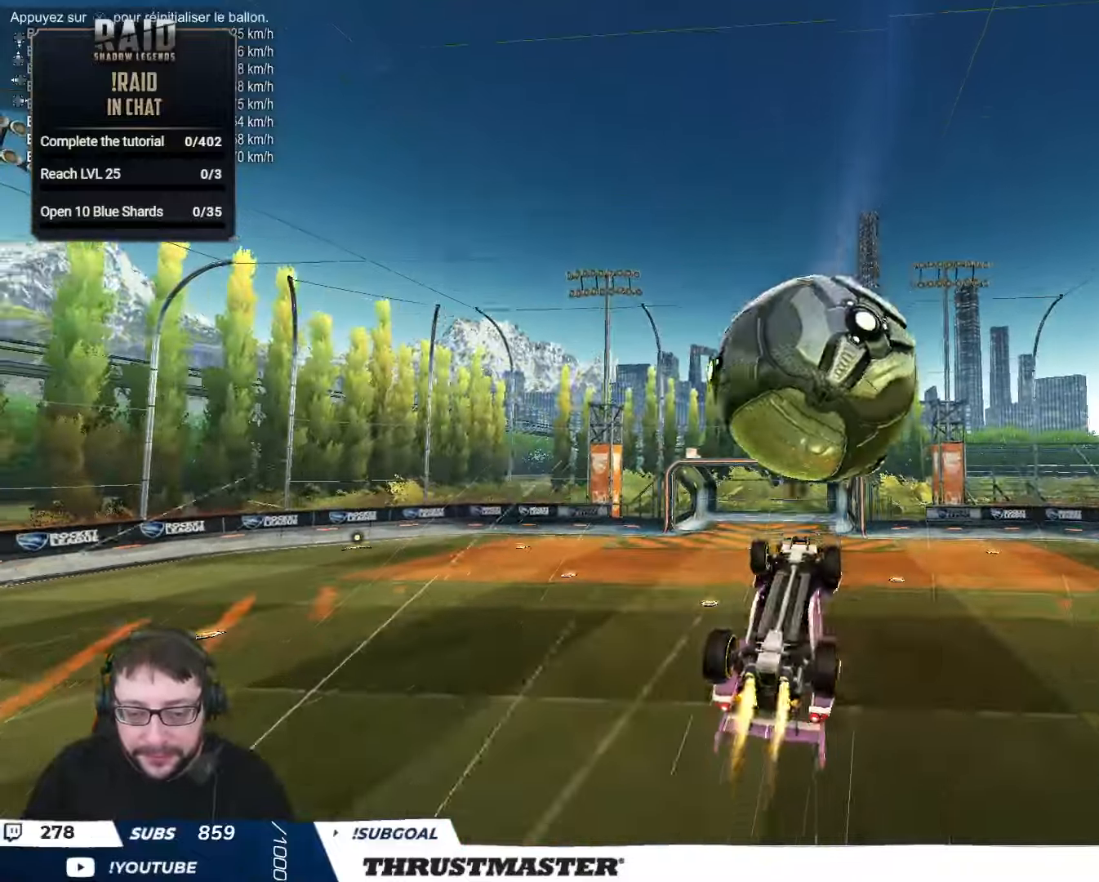
{"buttons": ["A", "L2", "R2"], "left_stick": "right", "right_stick": "center", "events": [[50, "left_stick", "center"], [83, "B", "up"], [266, "left_stick", "right"], [333, "L2", "down"], [366, "A", "down"], [450, "A", "up"], [483, "A", "down"]]}
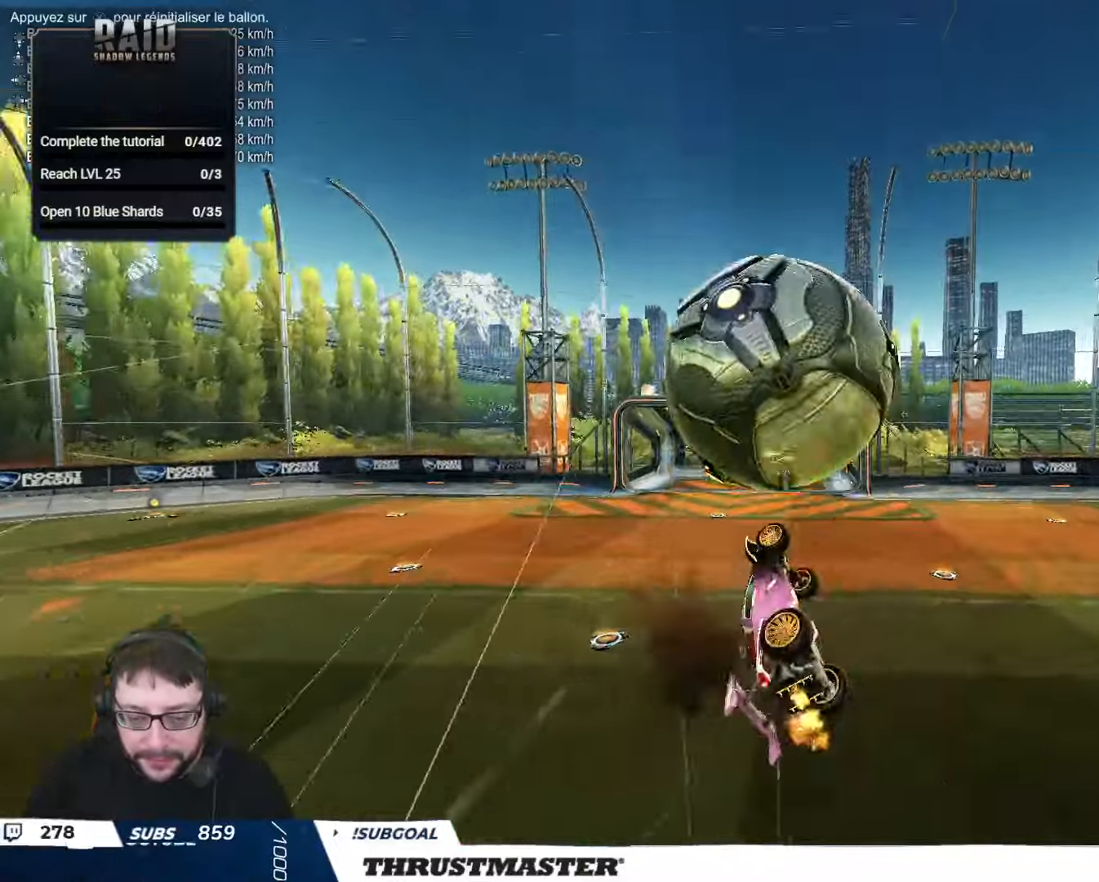
{"buttons": ["L2", "R2"], "left_stick": "right", "right_stick": "center", "events": [[83, "A", "up"]]}
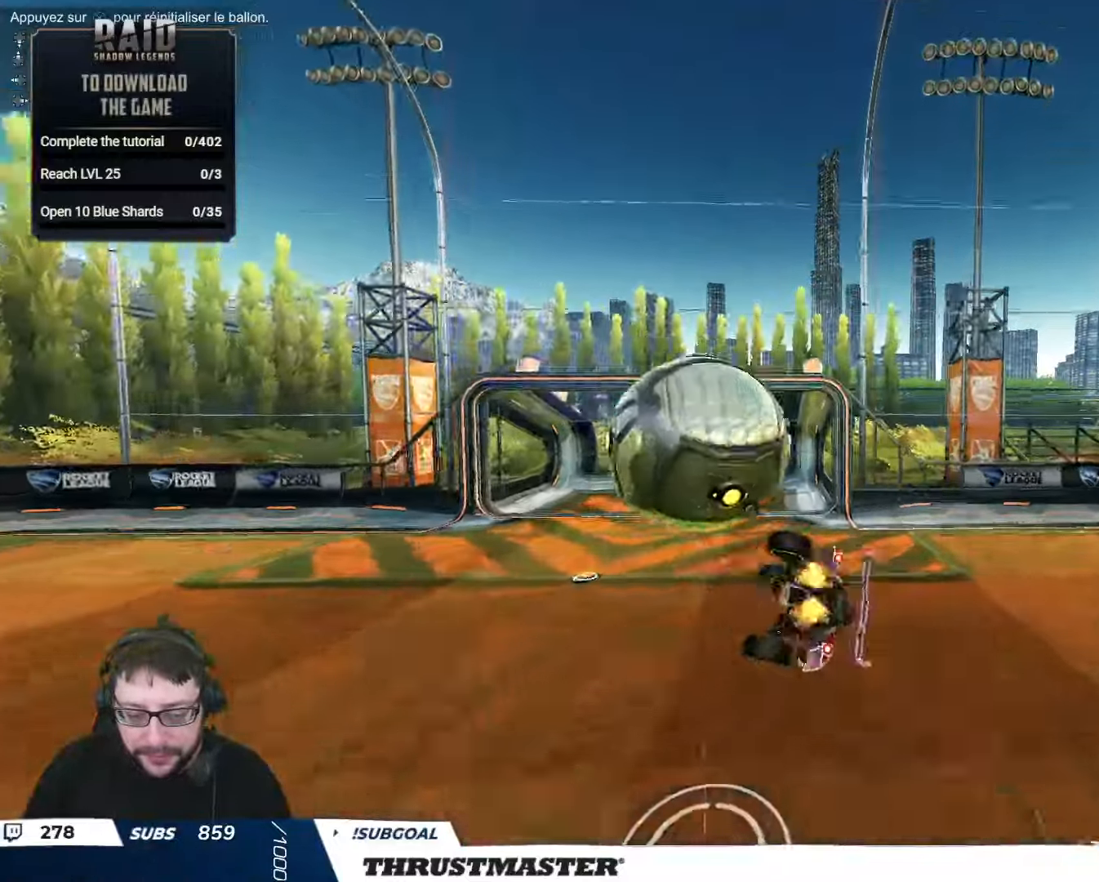
{"buttons": ["B", "L2", "R2"], "left_stick": "down-right", "right_stick": "center", "events": [[166, "B", "down"], [333, "left_stick", "down-right"]]}
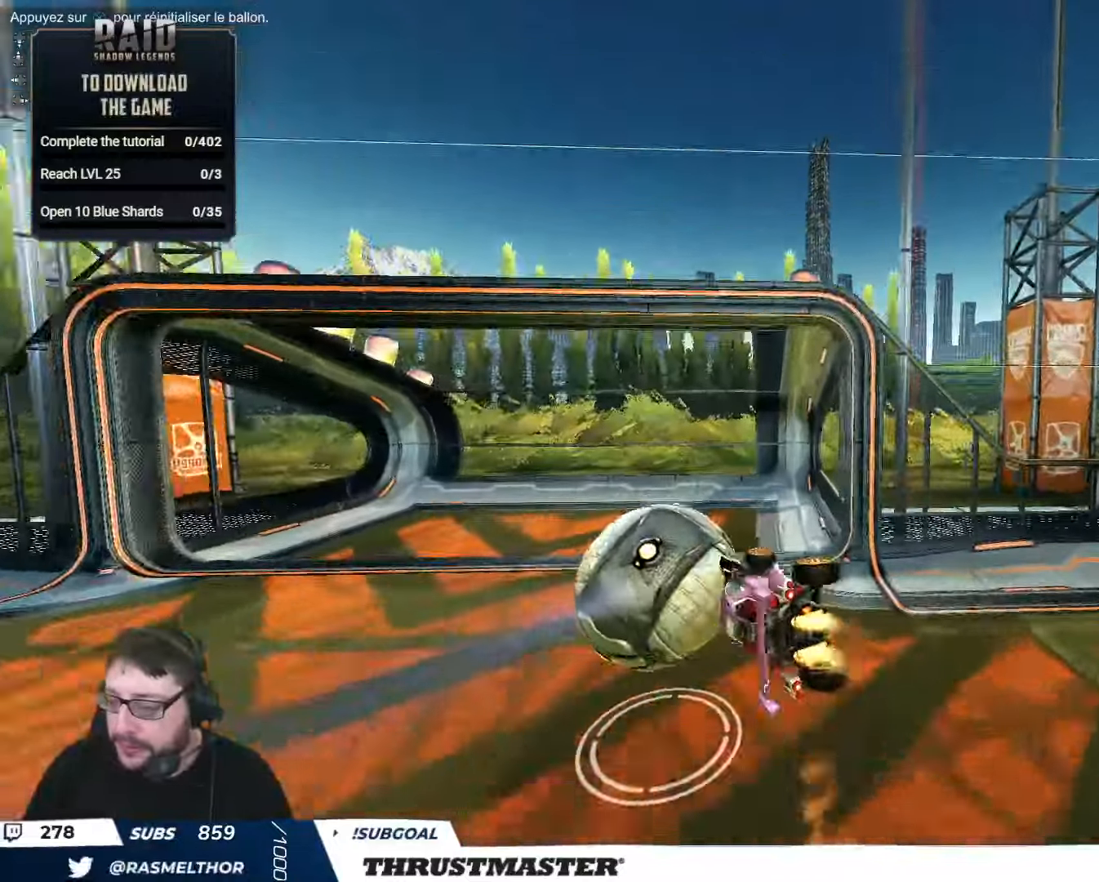
{"buttons": ["R2"], "left_stick": "center", "right_stick": "center", "events": [[83, "L2", "up"], [83, "left_stick", "right"], [250, "left_stick", "center"], [300, "B", "up"]]}
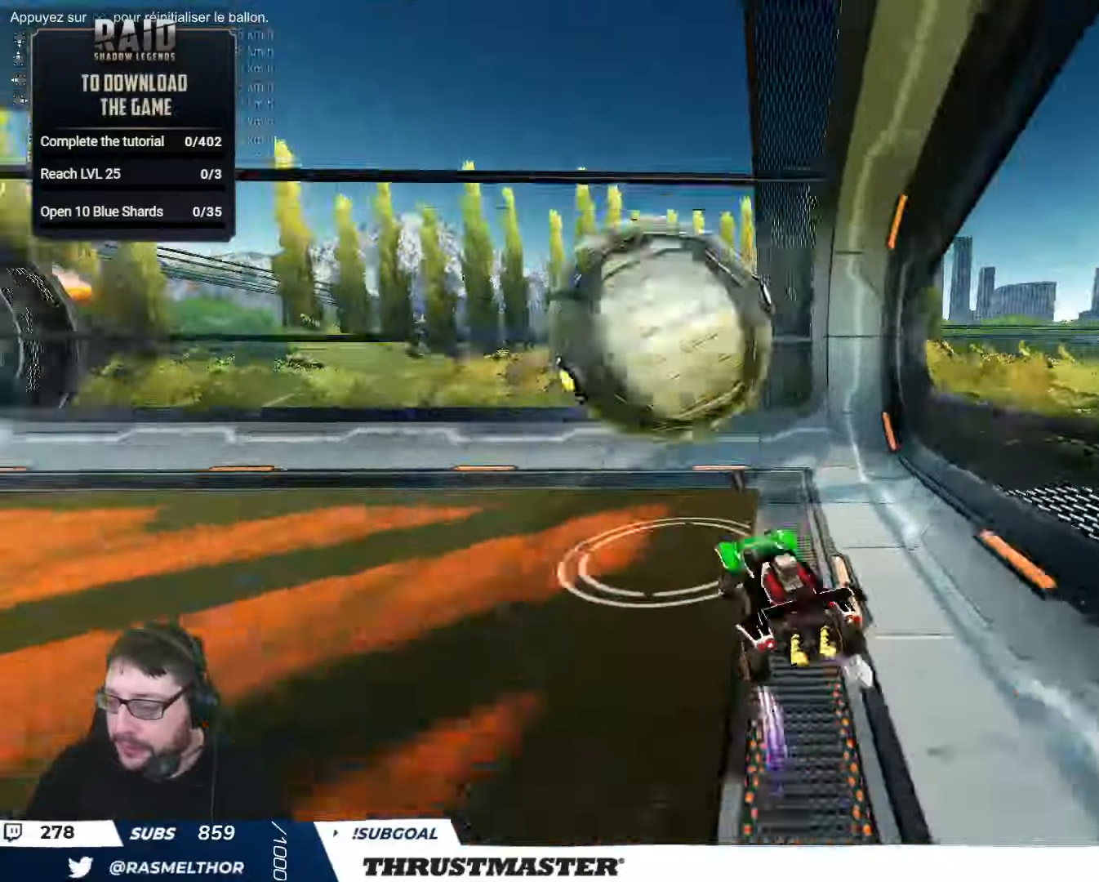
{"buttons": ["R2"], "left_stick": "up-left", "right_stick": "center", "events": [[116, "Y", "down"], [183, "left_stick", "left"], [200, "Y", "up"], [333, "L2", "down"], [333, "left_stick", "up-left"], [433, "L2", "up"]]}
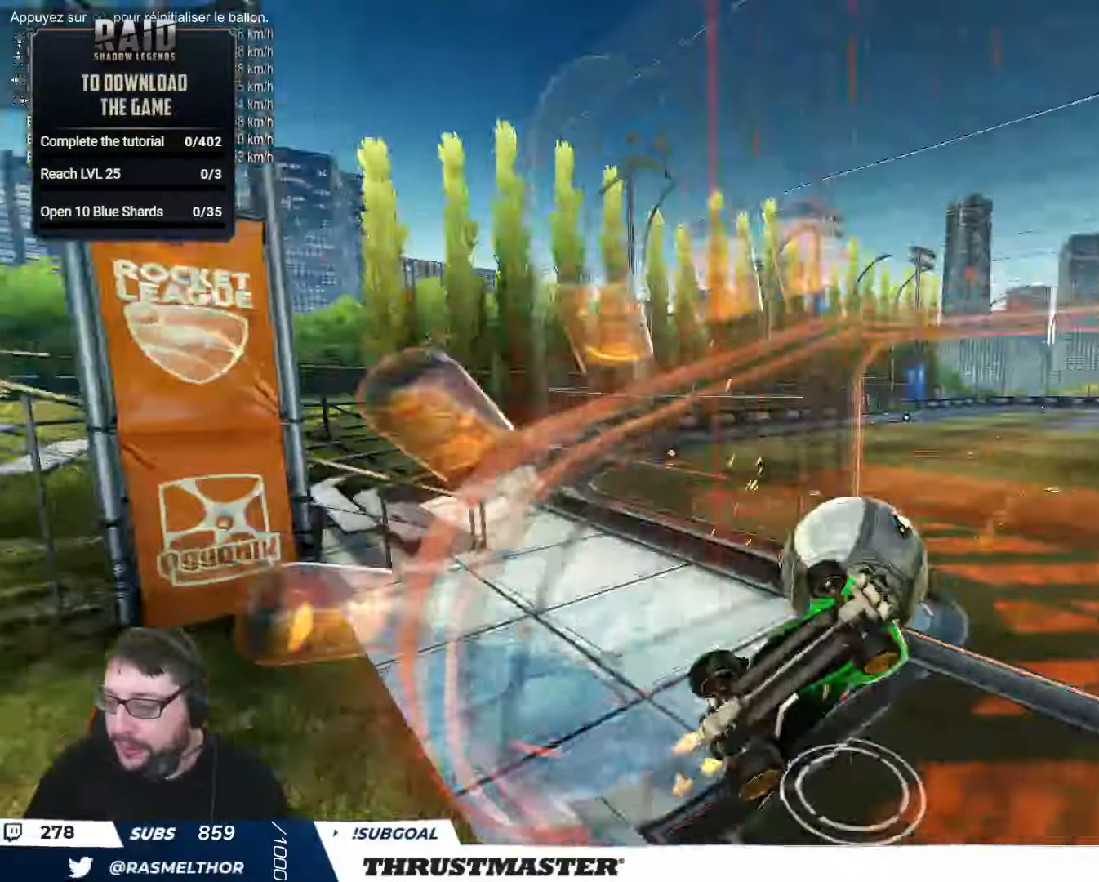
{"buttons": ["R2"], "left_stick": "up-left", "right_stick": "center", "events": []}
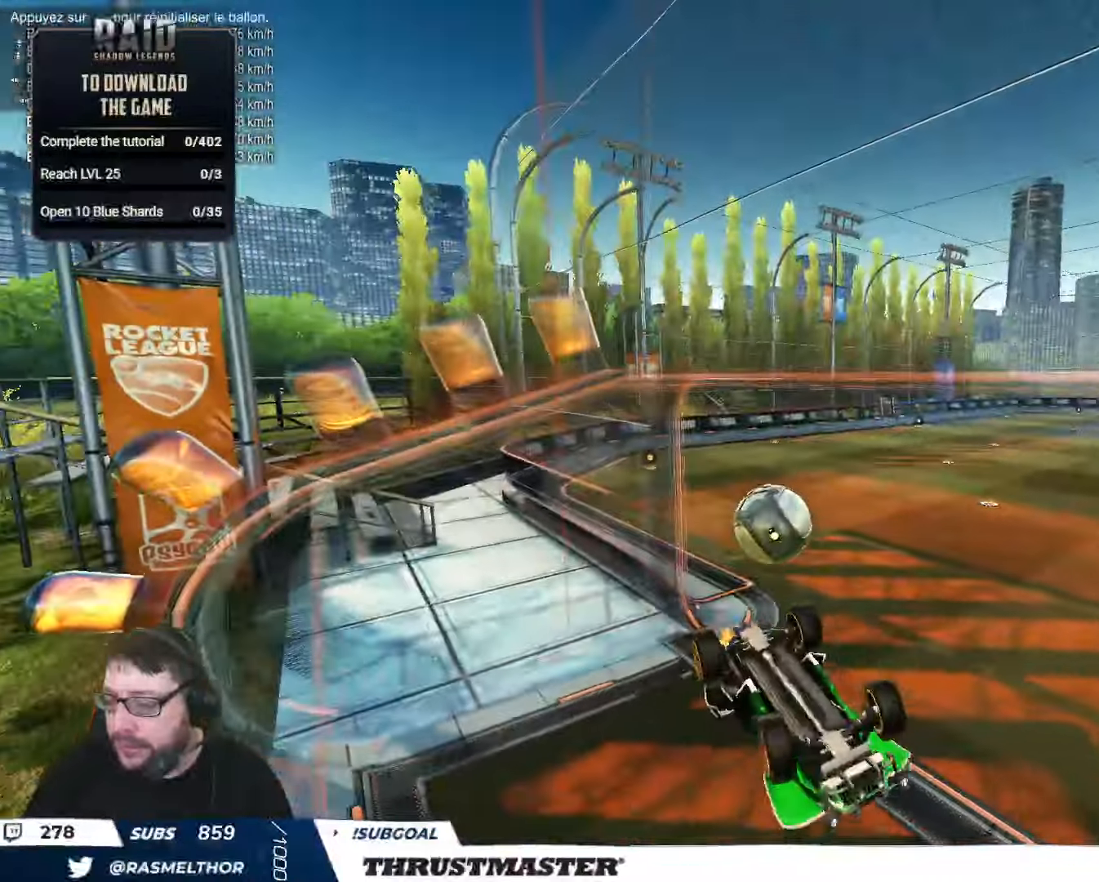
{"buttons": ["R2"], "left_stick": "center", "right_stick": "center", "events": [[383, "left_stick", "center"]]}
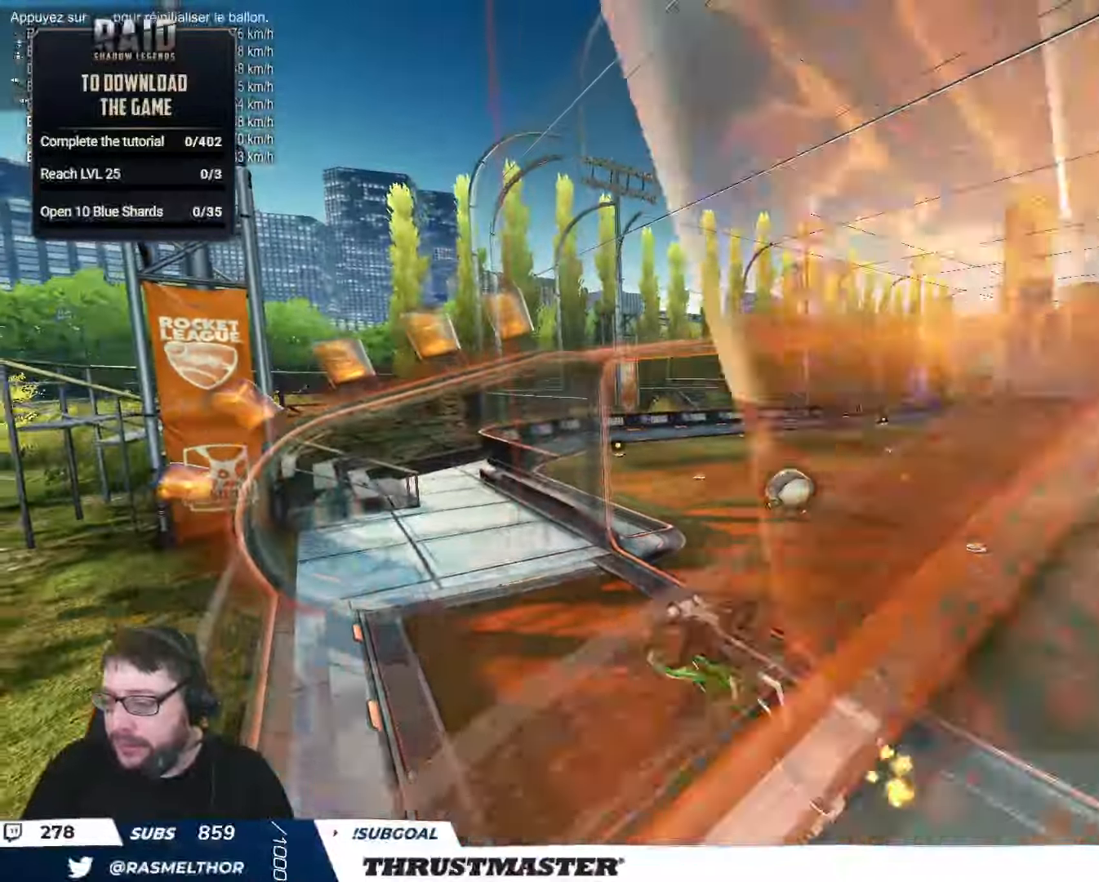
{"buttons": ["R2"], "left_stick": "center", "right_stick": "center", "events": []}
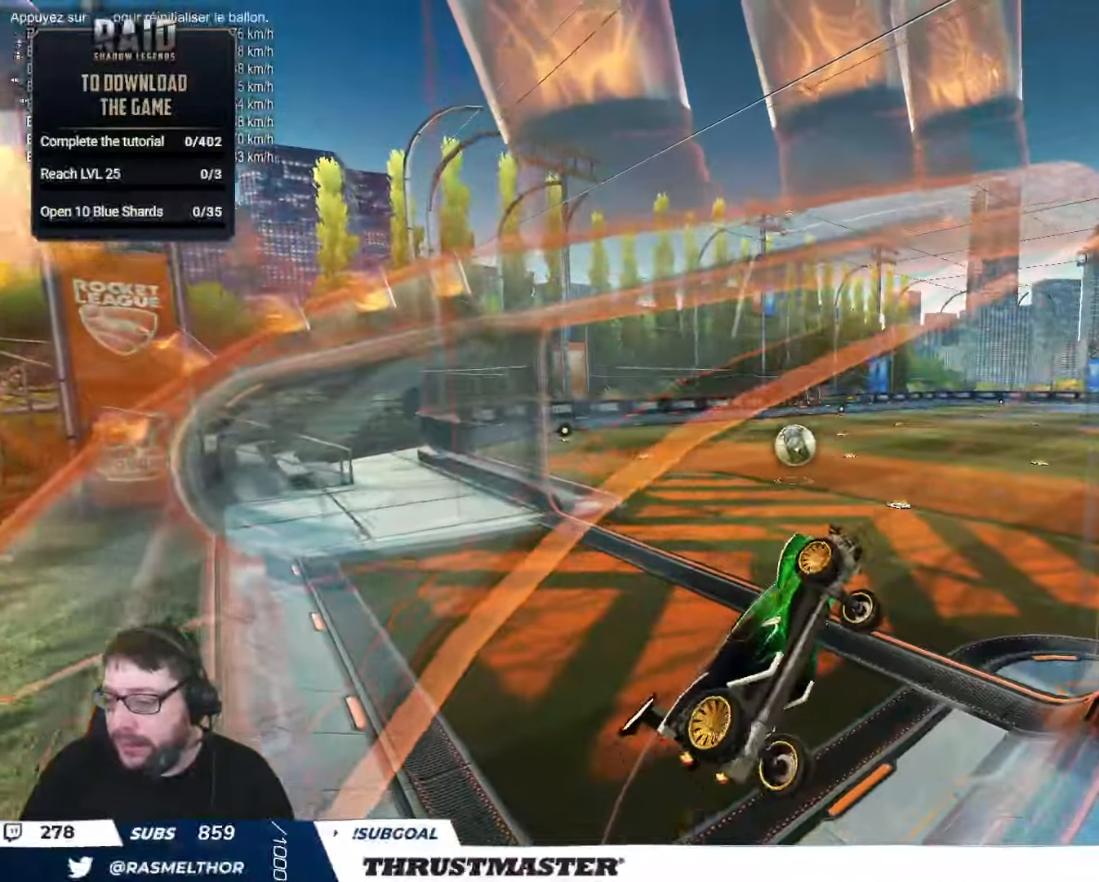
{"buttons": ["B", "R2"], "left_stick": "left", "right_stick": "center", "events": [[66, "B", "down"], [66, "left_stick", "right"], [267, "left_stick", "left"]]}
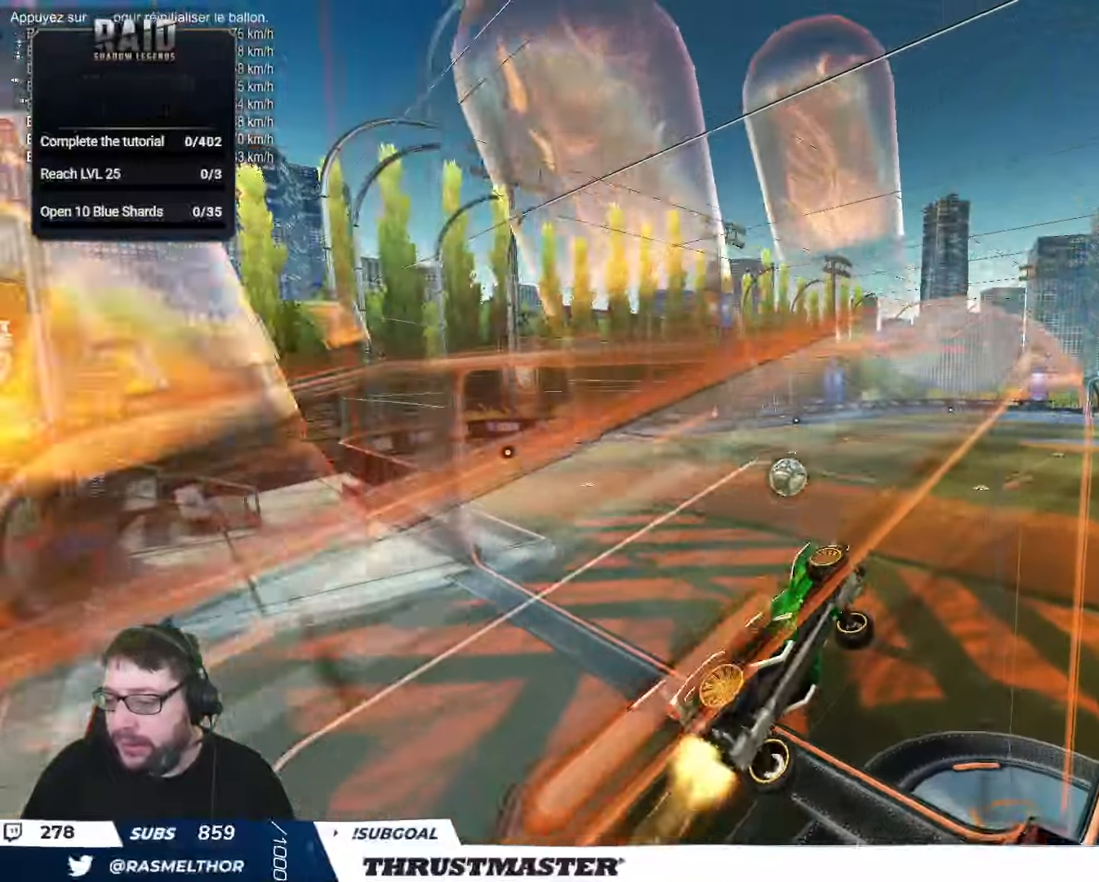
{"buttons": ["Y", "L2", "R2"], "left_stick": "right", "right_stick": "center", "events": [[300, "A", "down"], [333, "left_stick", "right"], [383, "L2", "down"], [400, "A", "up"], [417, "B", "up"], [450, "B", "down"], [467, "Y", "down"], [500, "B", "up"]]}
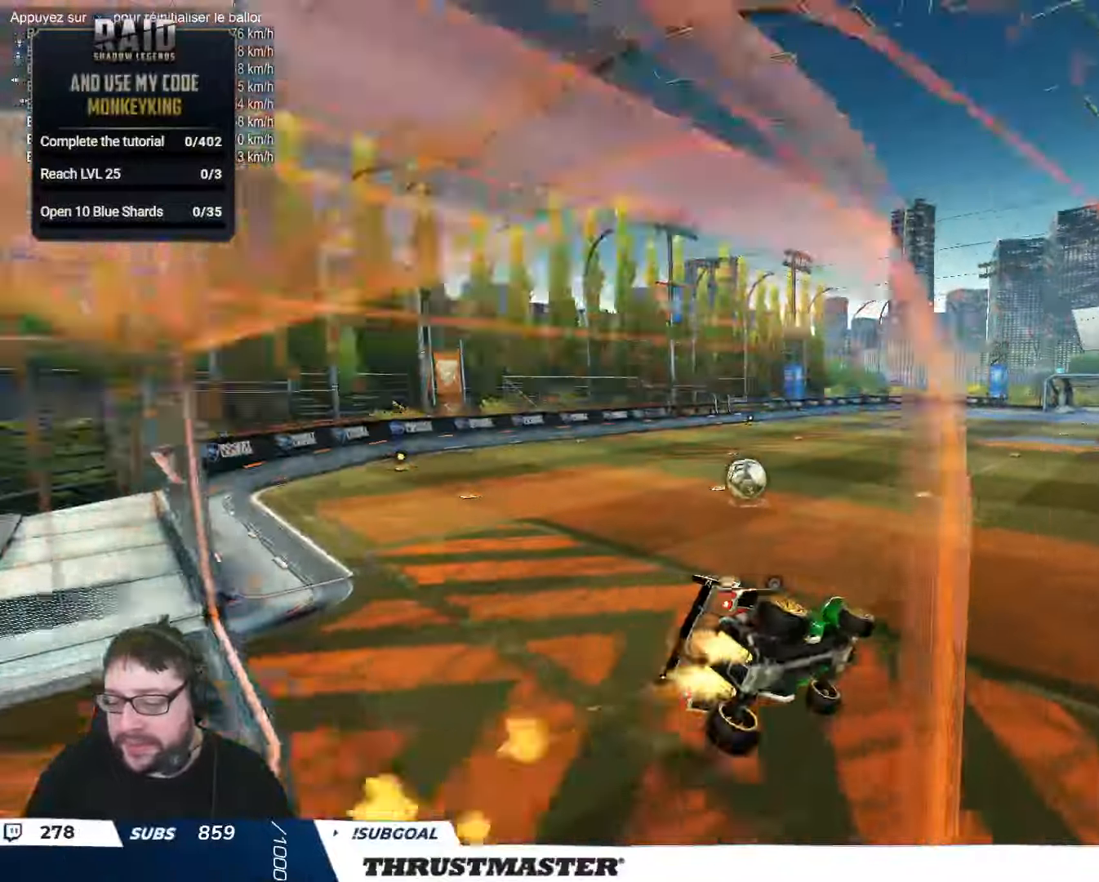
{"buttons": ["R2"], "left_stick": "right", "right_stick": "center", "events": [[33, "Y", "up"], [67, "L2", "up"], [117, "left_stick", "center"], [217, "left_stick", "right"], [267, "Y", "down"], [350, "Y", "up"], [350, "left_stick", "center"], [500, "left_stick", "right"]]}